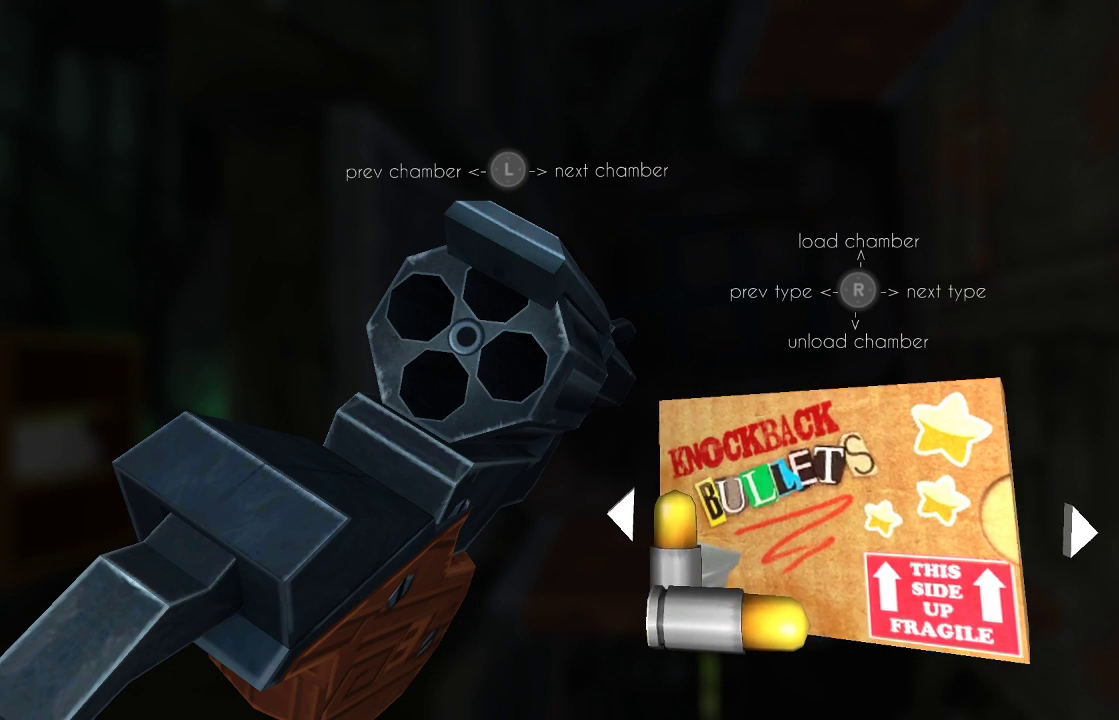
Gameplay with a controller (PlayStation layout); each line is a JSON object with the inputs held at the frame after it. "events" lists button and stick changes between this image and that frame as [ms after this image, input, new state], when the widget could be followed in between. Not read: R1.
{"buttons": [], "left_stick": "center", "right_stick": "center", "events": [[33, "left_stick", "center"], [33, "right_stick", "center"]]}
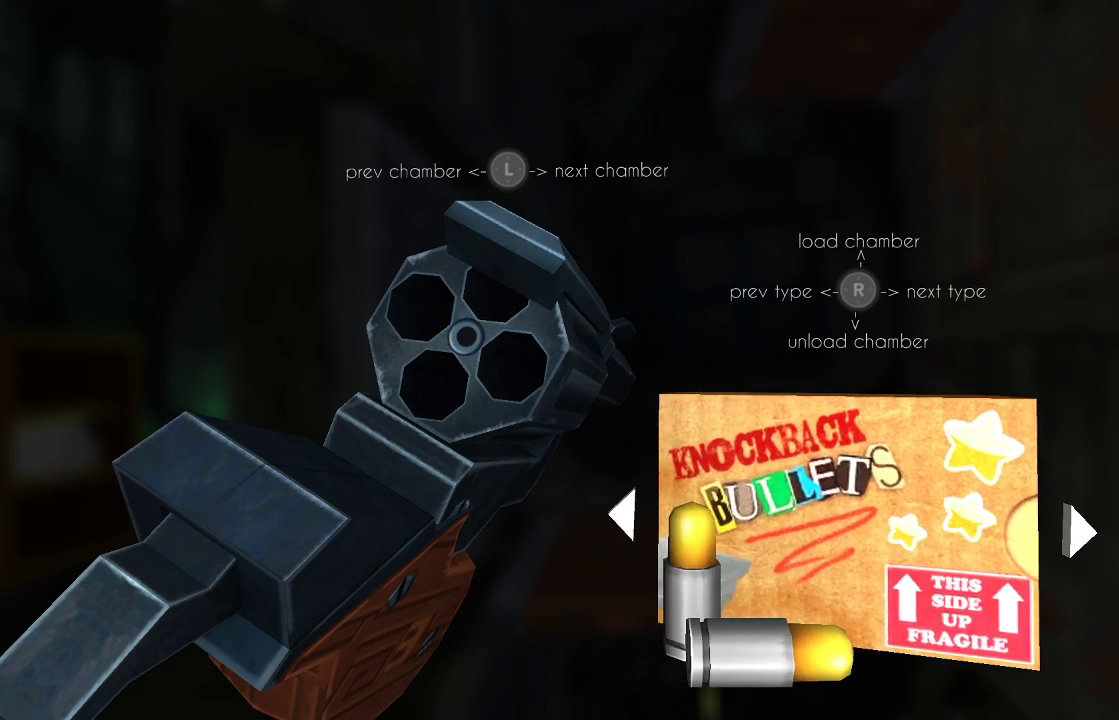
{"buttons": [], "left_stick": "center", "right_stick": "center", "events": [[400, "right_stick", "left"], [500, "right_stick", "center"]]}
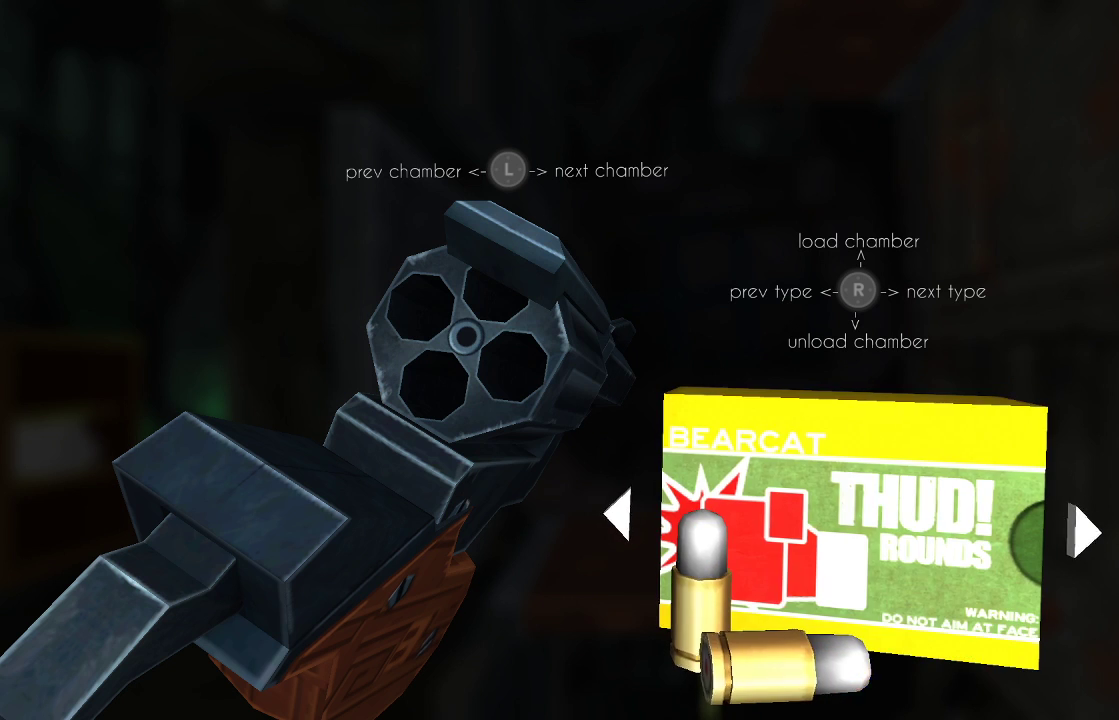
{"buttons": [], "left_stick": "center", "right_stick": "center", "events": [[367, "right_stick", "left"], [500, "right_stick", "center"]]}
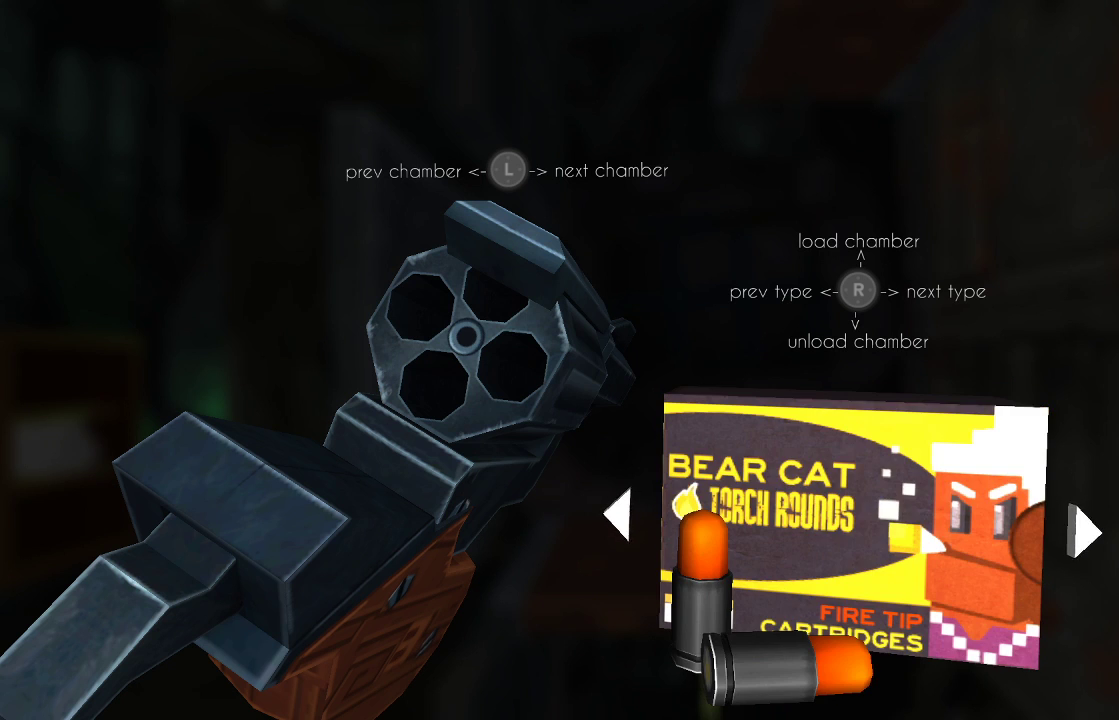
{"buttons": [], "left_stick": "center", "right_stick": "center", "events": []}
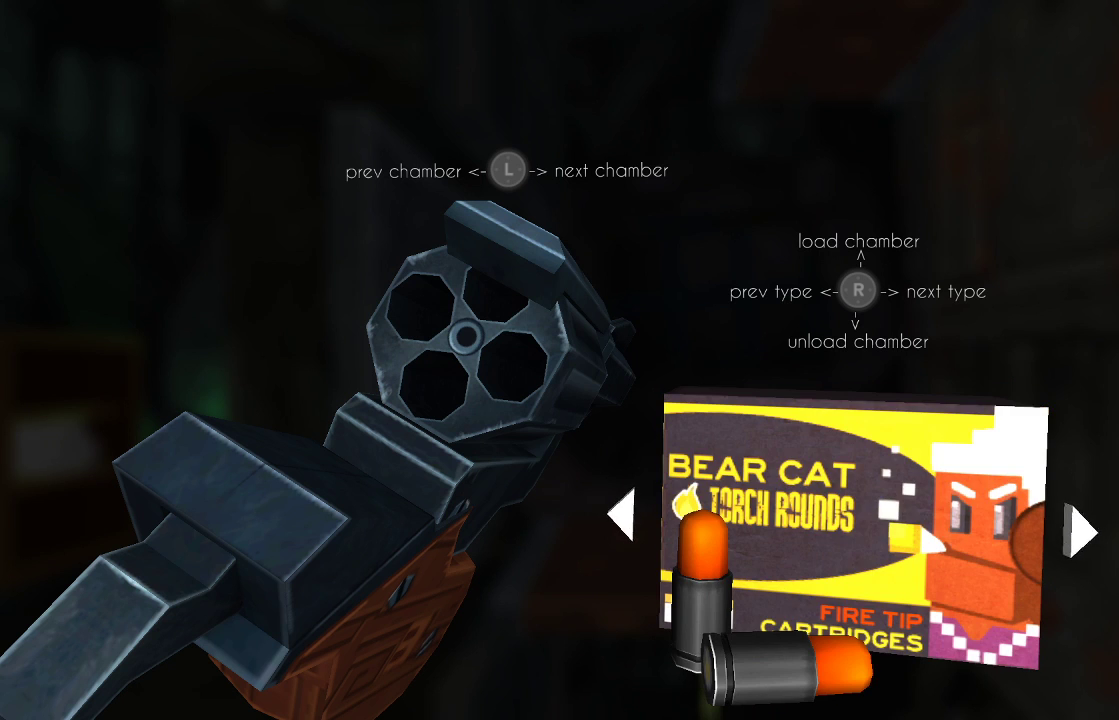
{"buttons": [], "left_stick": "center", "right_stick": "center", "events": []}
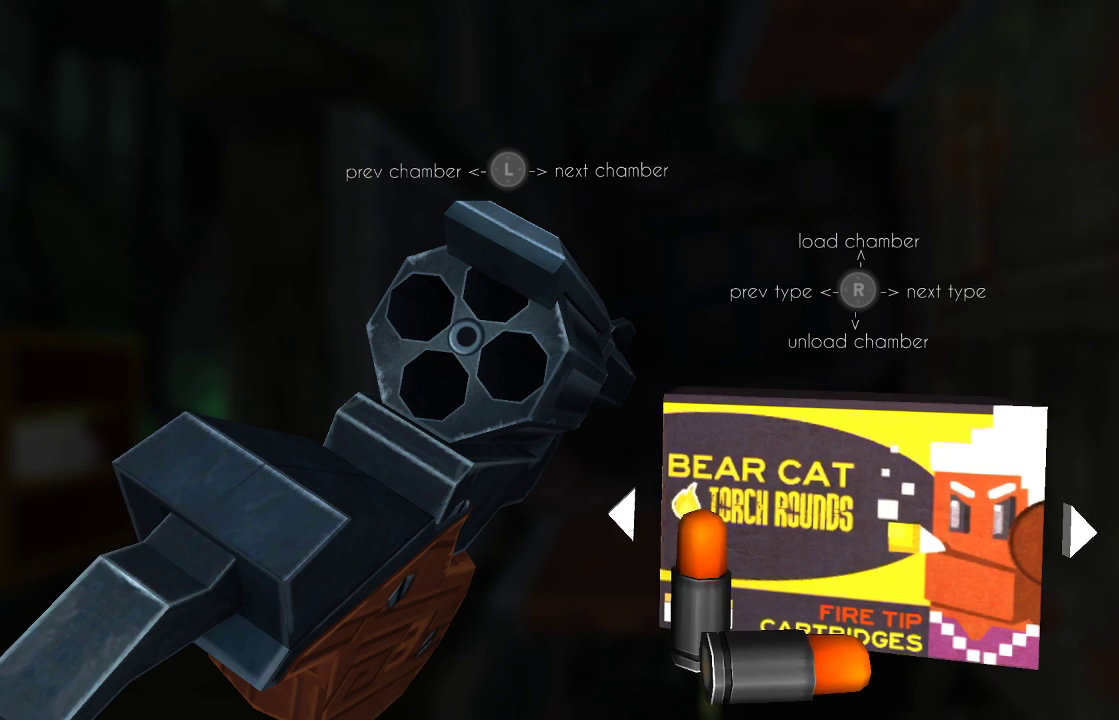
{"buttons": [], "left_stick": "center", "right_stick": "center", "events": [[67, "right_stick", "left"], [200, "right_stick", "center"]]}
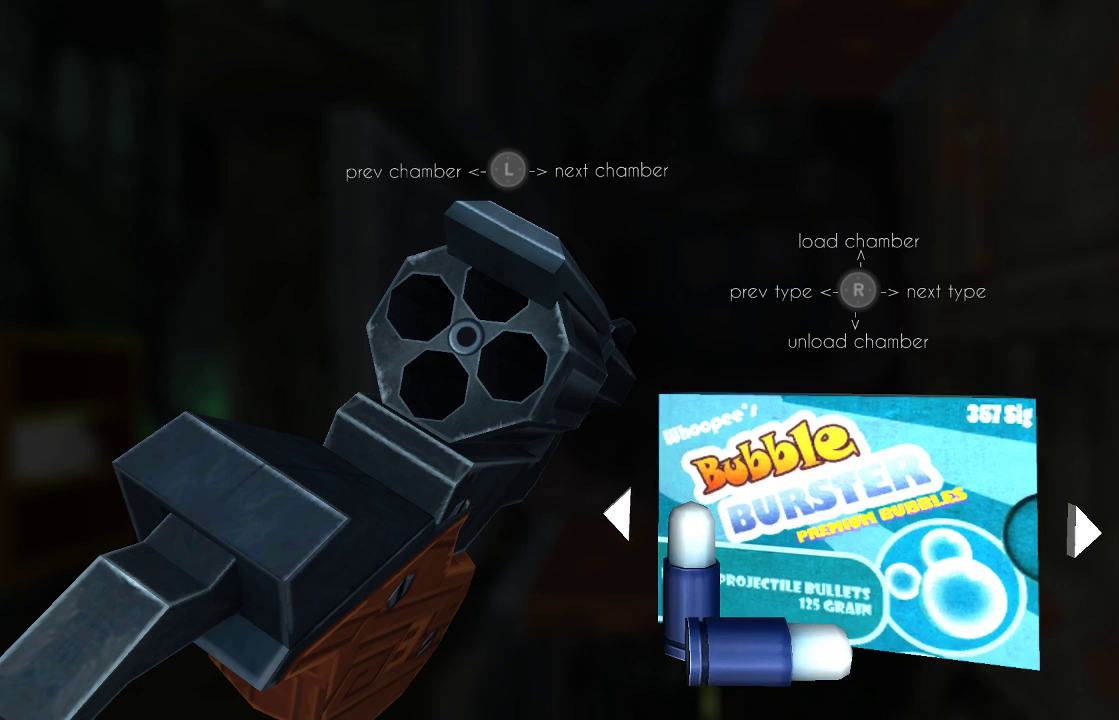
{"buttons": [], "left_stick": "center", "right_stick": "left", "events": [[433, "right_stick", "left"]]}
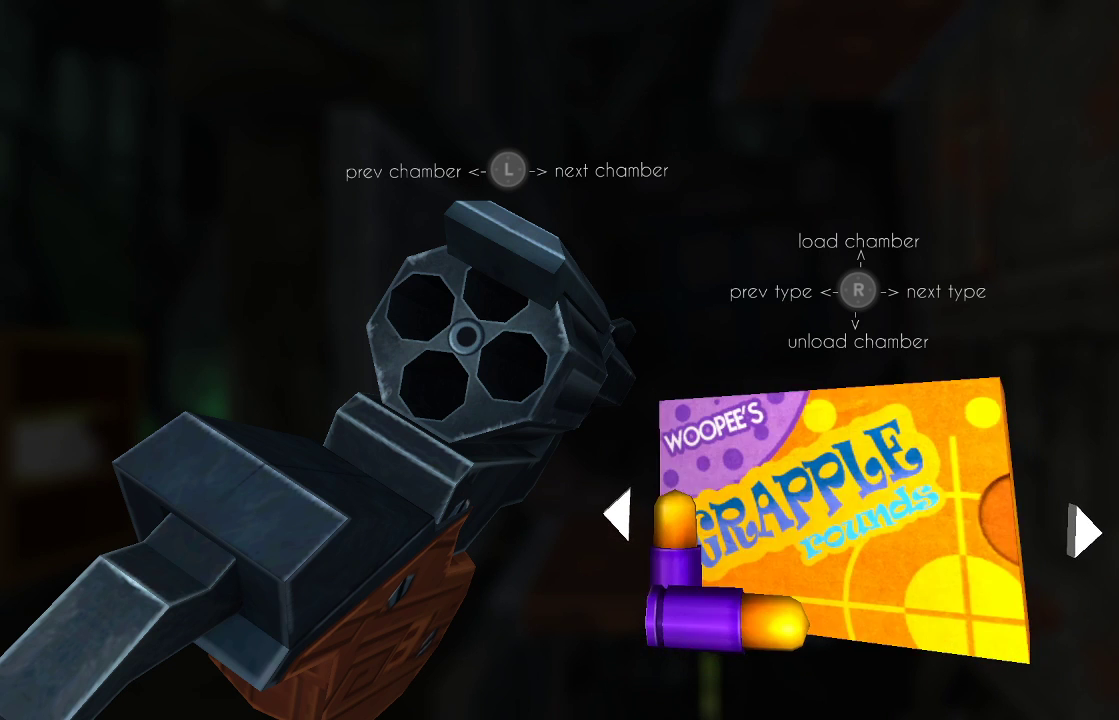
{"buttons": [], "left_stick": "center", "right_stick": "up", "events": [[67, "right_stick", "center"], [400, "right_stick", "up"]]}
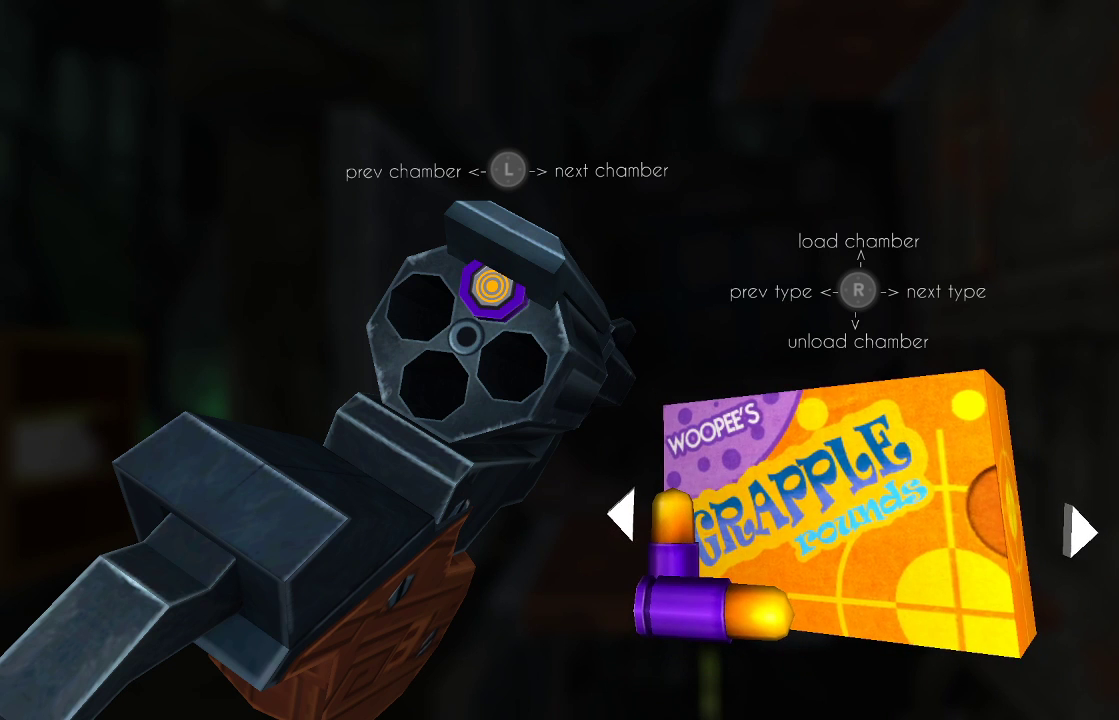
{"buttons": [], "left_stick": "center", "right_stick": "center", "events": [[33, "right_stick", "center"], [233, "right_stick", "up"], [333, "right_stick", "center"]]}
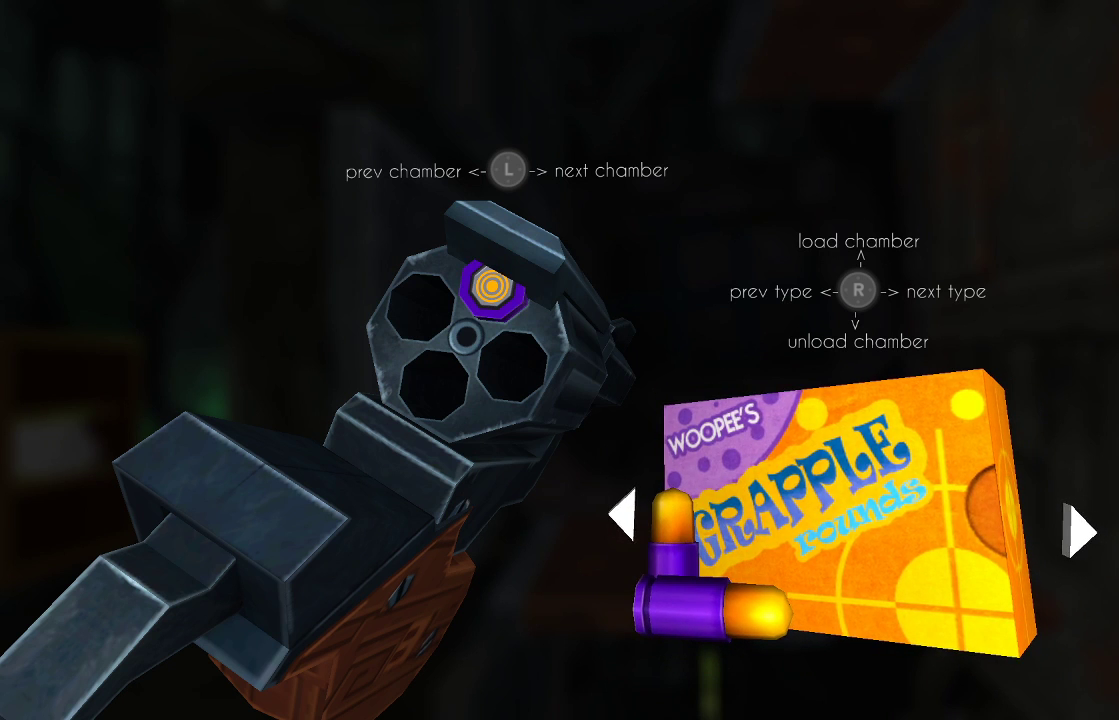
{"buttons": [], "left_stick": "center", "right_stick": "center", "events": [[67, "CIRCLE", "down"], [167, "CIRCLE", "up"]]}
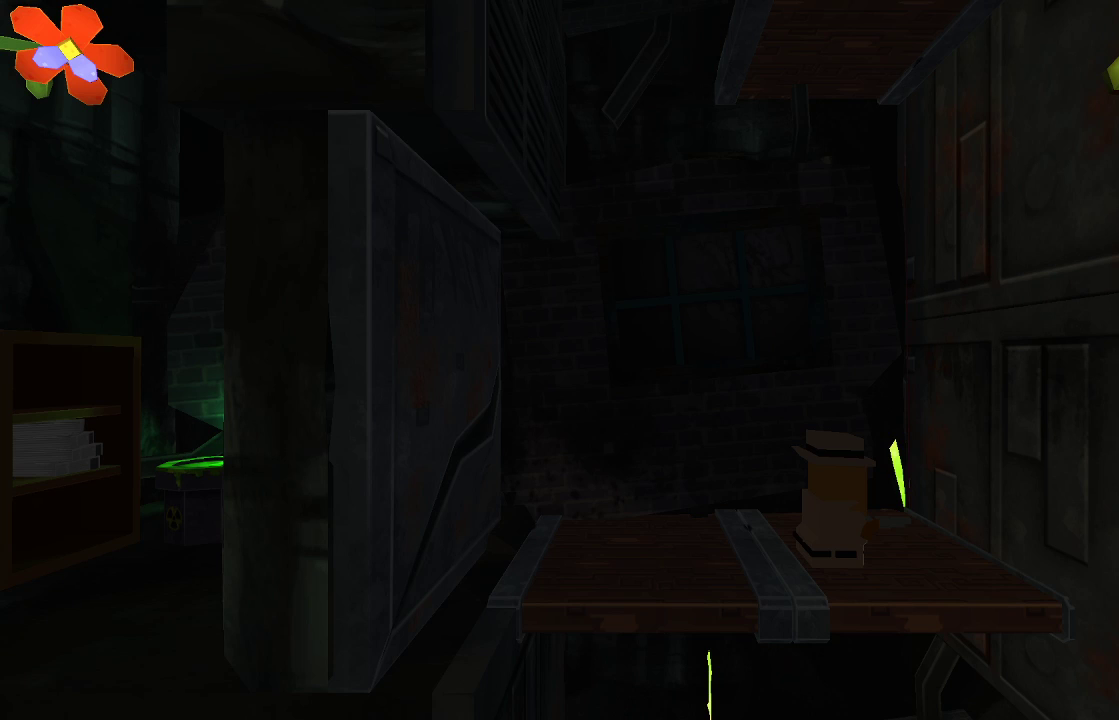
{"buttons": ["CROSS"], "left_stick": "up", "right_stick": "center", "events": [[433, "CROSS", "down"], [433, "left_stick", "up"]]}
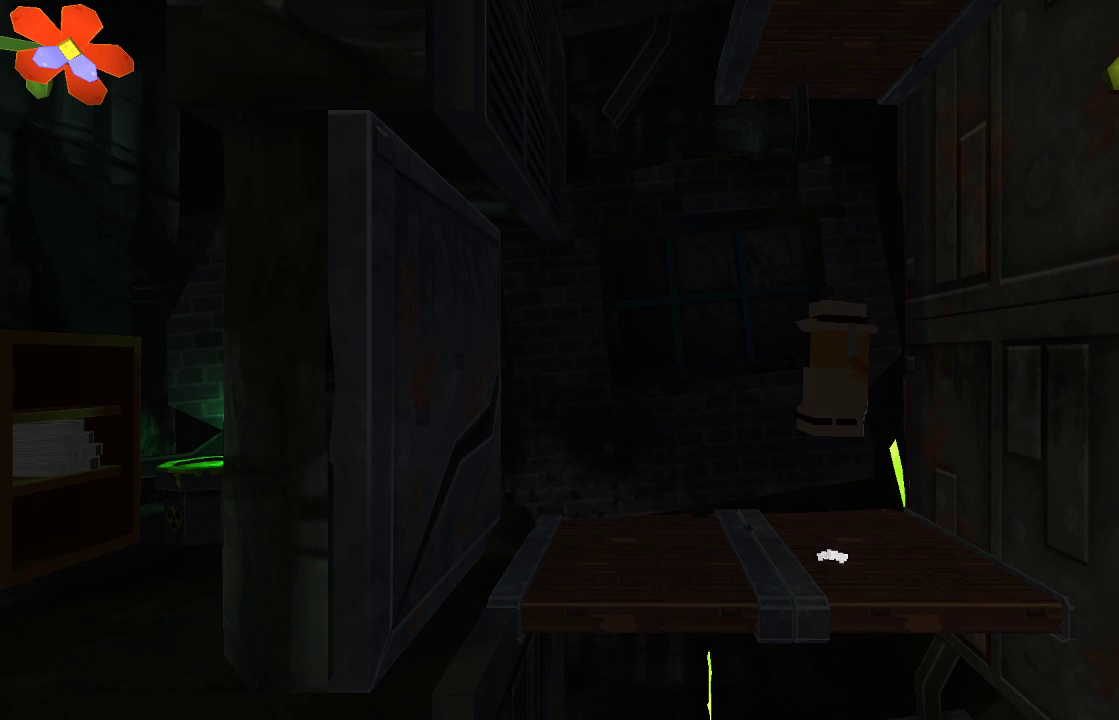
{"buttons": ["R2"], "left_stick": "up", "right_stick": "up", "events": [[100, "CROSS", "up"], [233, "right_stick", "up"], [267, "R2", "down"]]}
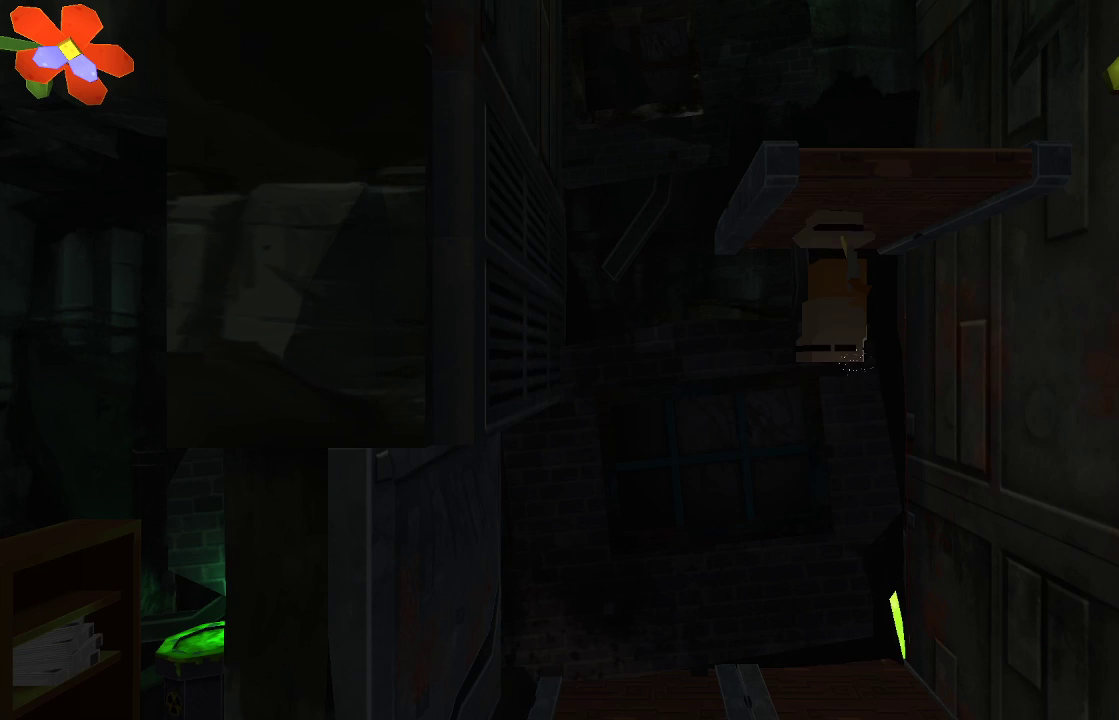
{"buttons": [], "left_stick": "up-right", "right_stick": "center", "events": [[333, "R2", "up"], [333, "right_stick", "center"], [467, "left_stick", "up-right"]]}
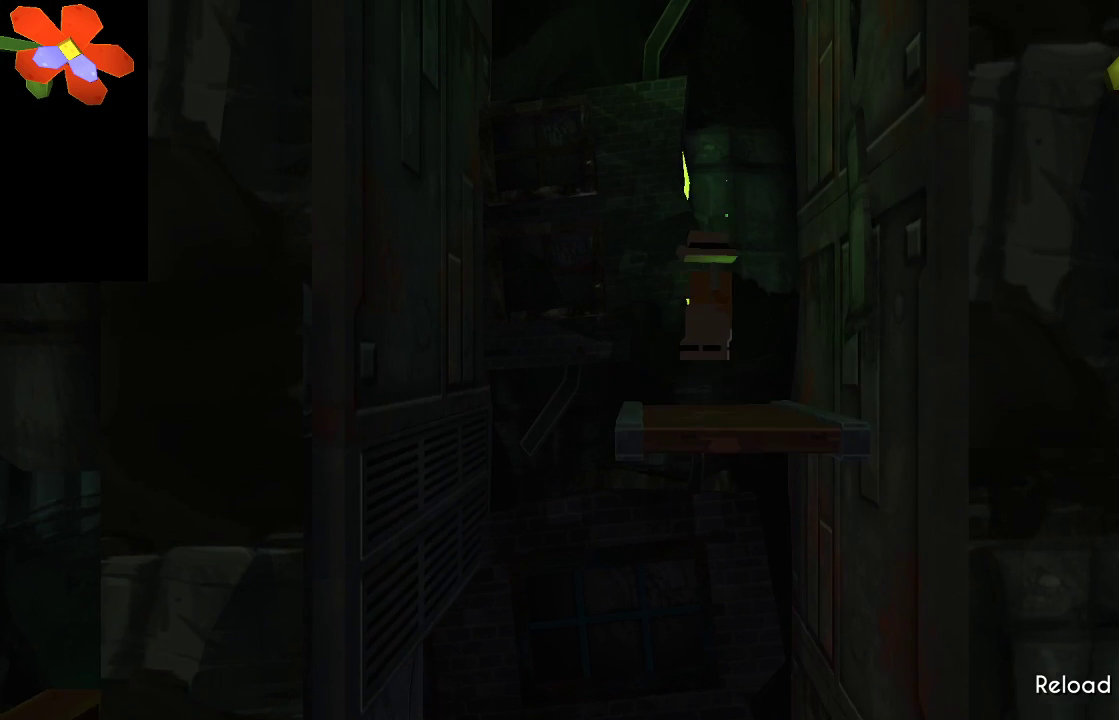
{"buttons": [], "left_stick": "center", "right_stick": "center", "events": [[200, "left_stick", "center"]]}
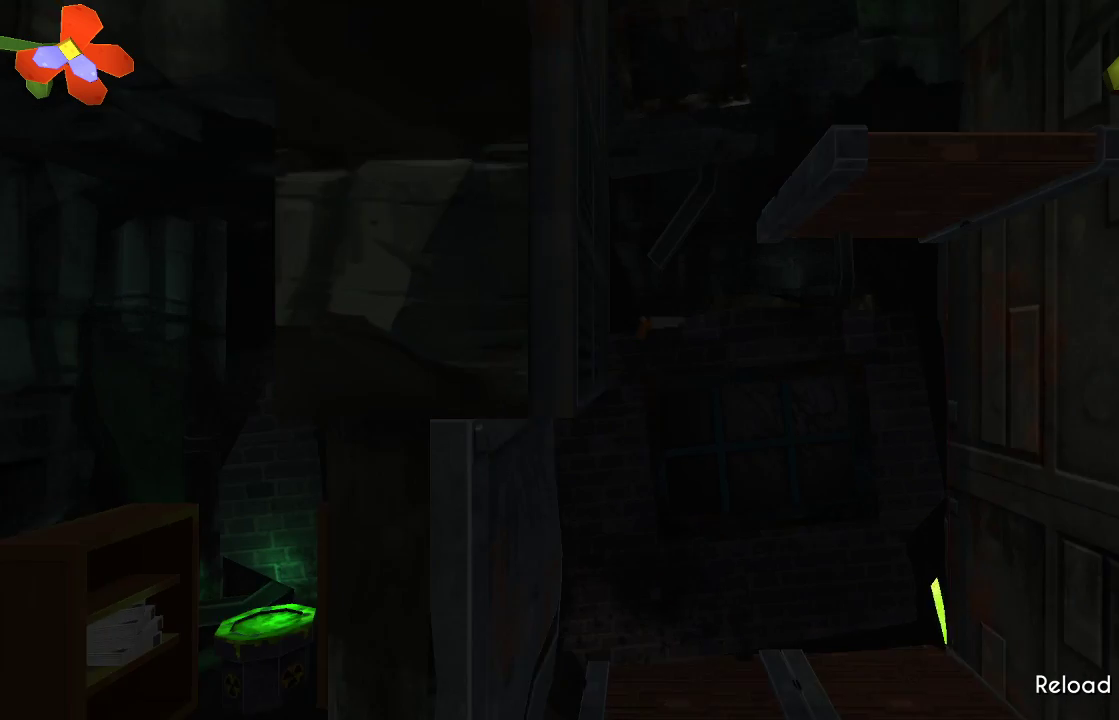
{"buttons": [], "left_stick": "right", "right_stick": "center", "events": [[33, "left_stick", "right"], [200, "left_stick", "center"], [367, "left_stick", "right"]]}
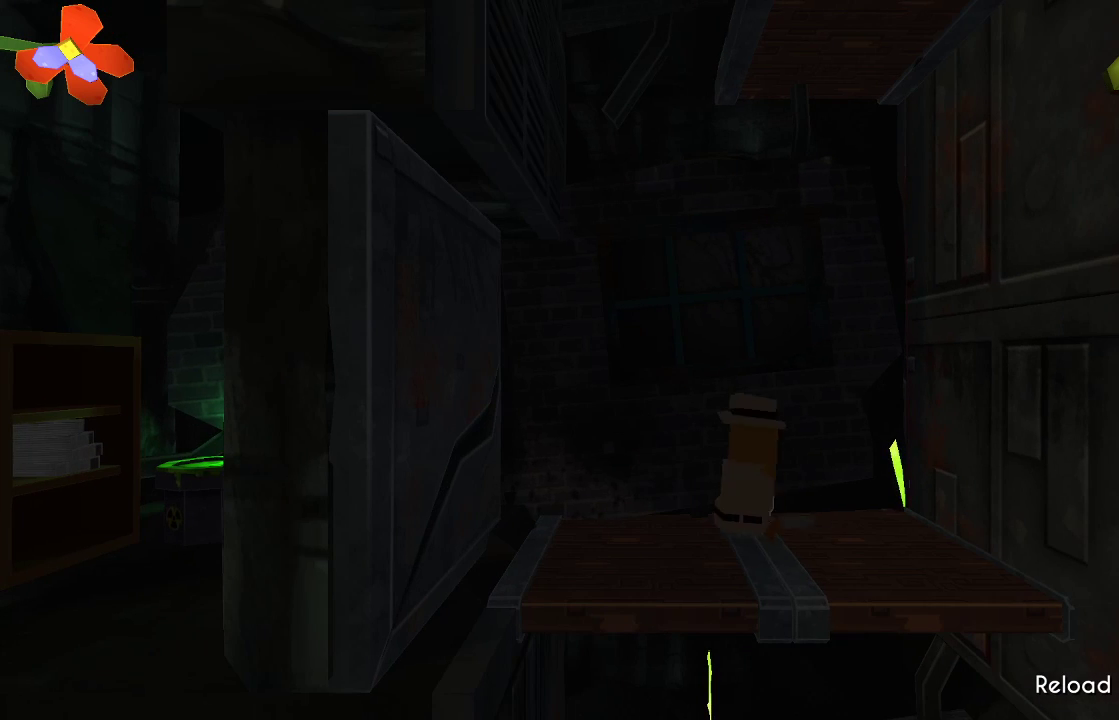
{"buttons": ["TRIANGLE"], "left_stick": "center", "right_stick": "center", "events": [[100, "left_stick", "center"], [467, "TRIANGLE", "down"]]}
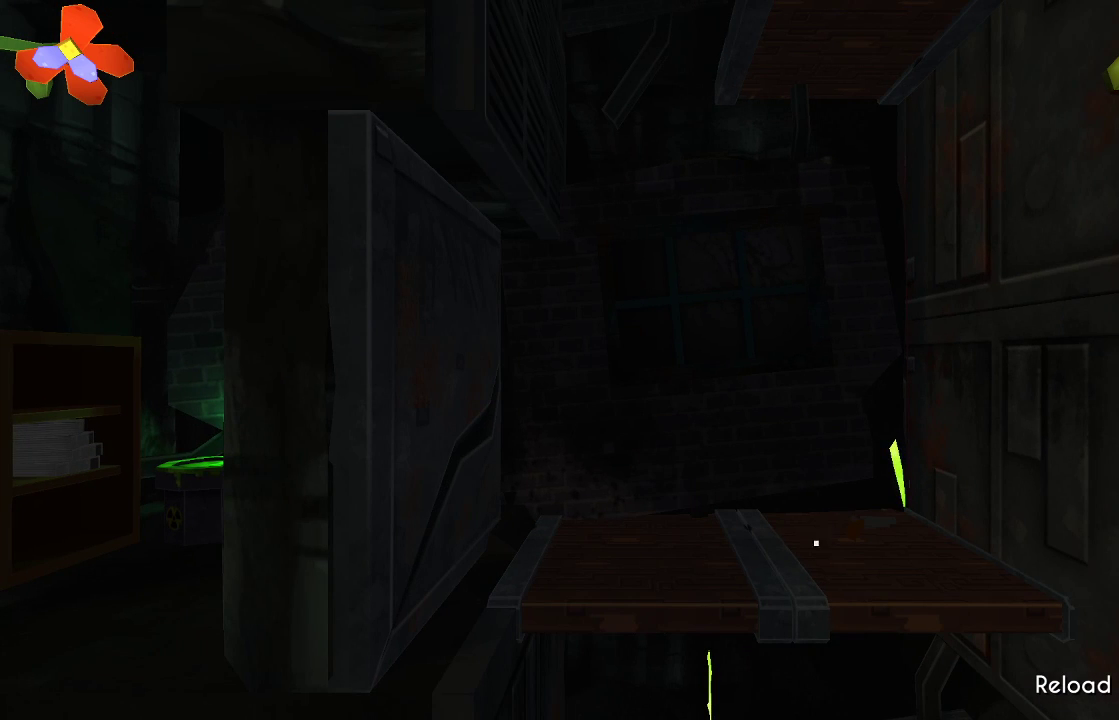
{"buttons": [], "left_stick": "center", "right_stick": "center", "events": [[467, "TRIANGLE", "up"]]}
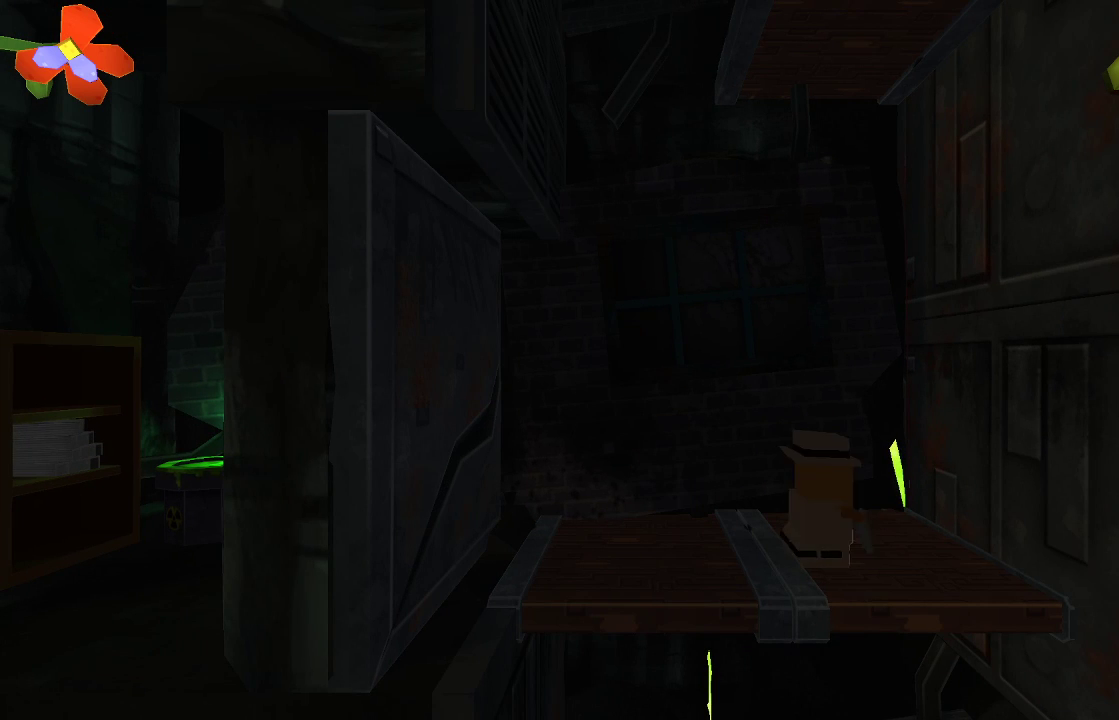
{"buttons": [], "left_stick": "up", "right_stick": "center", "events": [[33, "left_stick", "up"], [333, "R2", "down"], [467, "R2", "up"]]}
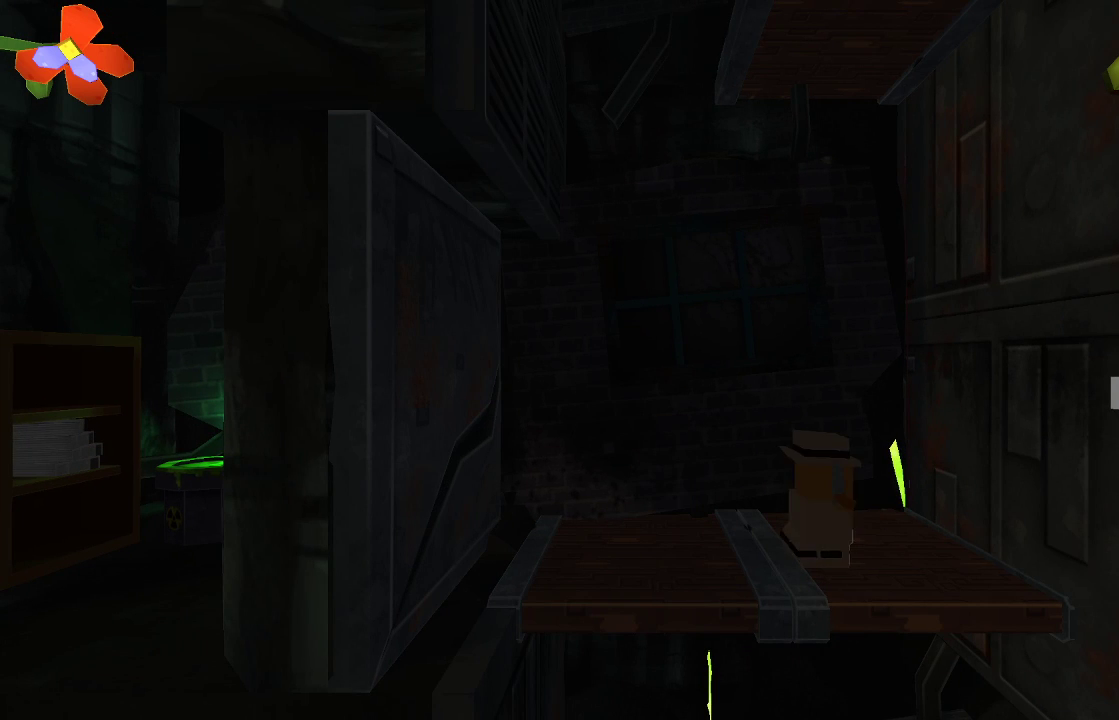
{"buttons": [], "left_stick": "up", "right_stick": "center", "events": [[100, "R2", "down"], [200, "R2", "up"], [300, "R2", "down"], [433, "R2", "up"]]}
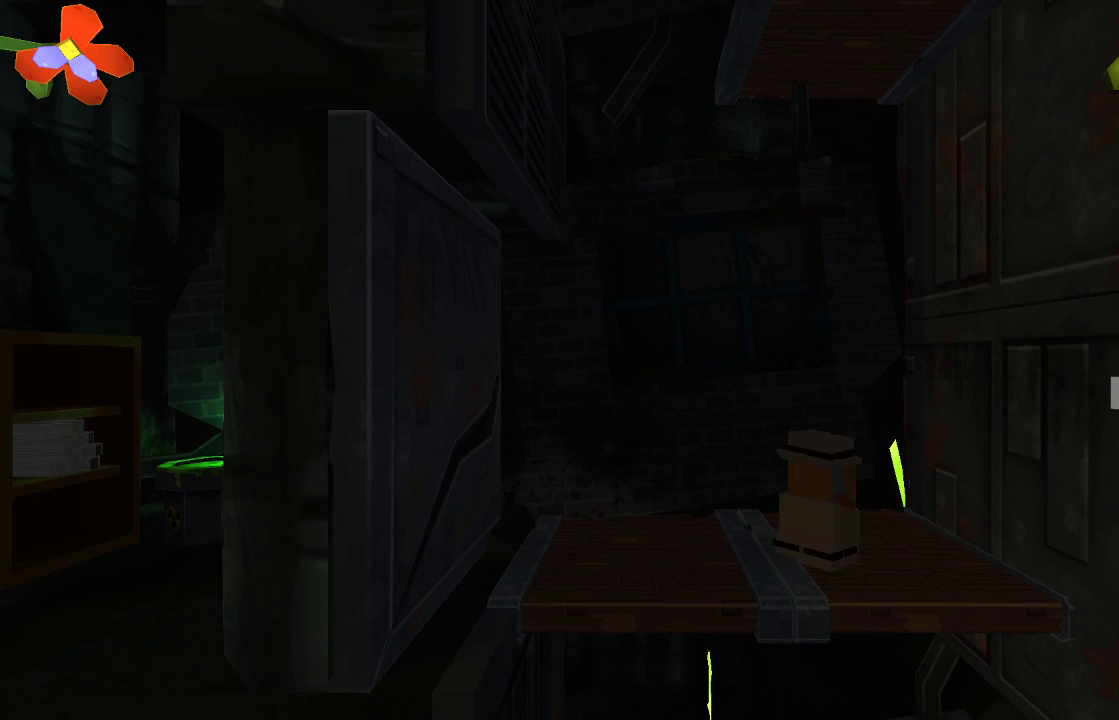
{"buttons": ["TRIANGLE"], "left_stick": "up", "right_stick": "center", "events": [[67, "CROSS", "down"], [267, "CROSS", "up"], [300, "TRIANGLE", "down"]]}
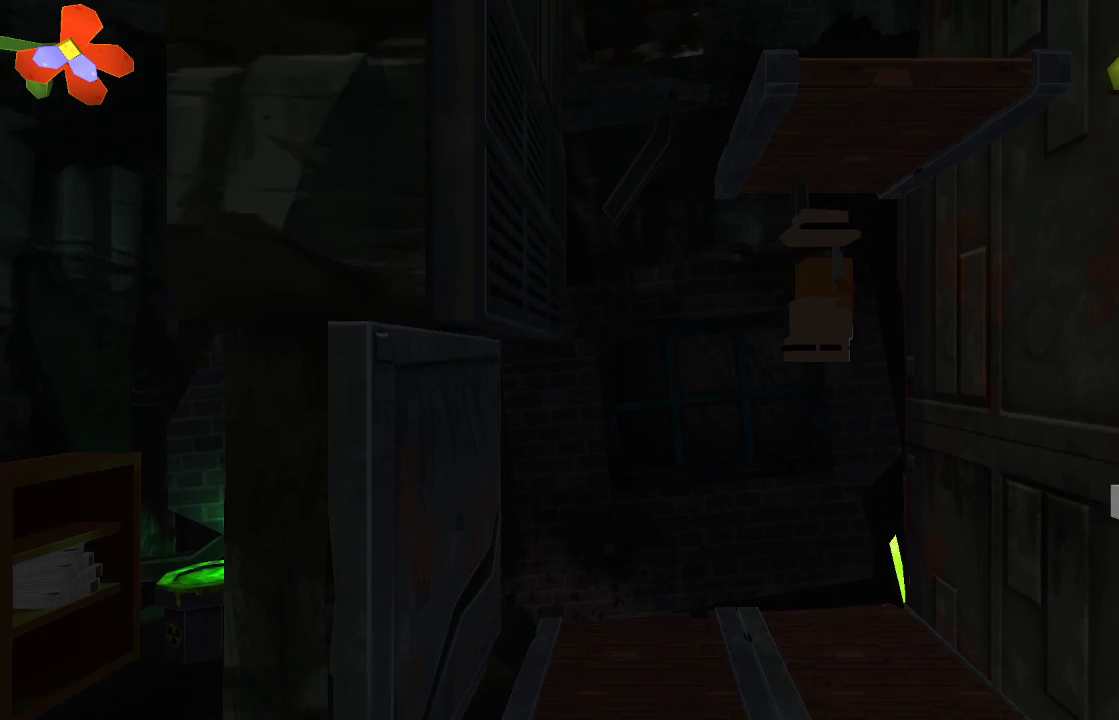
{"buttons": ["R2"], "left_stick": "up", "right_stick": "center", "events": [[200, "R2", "down"], [200, "TRIANGLE", "up"]]}
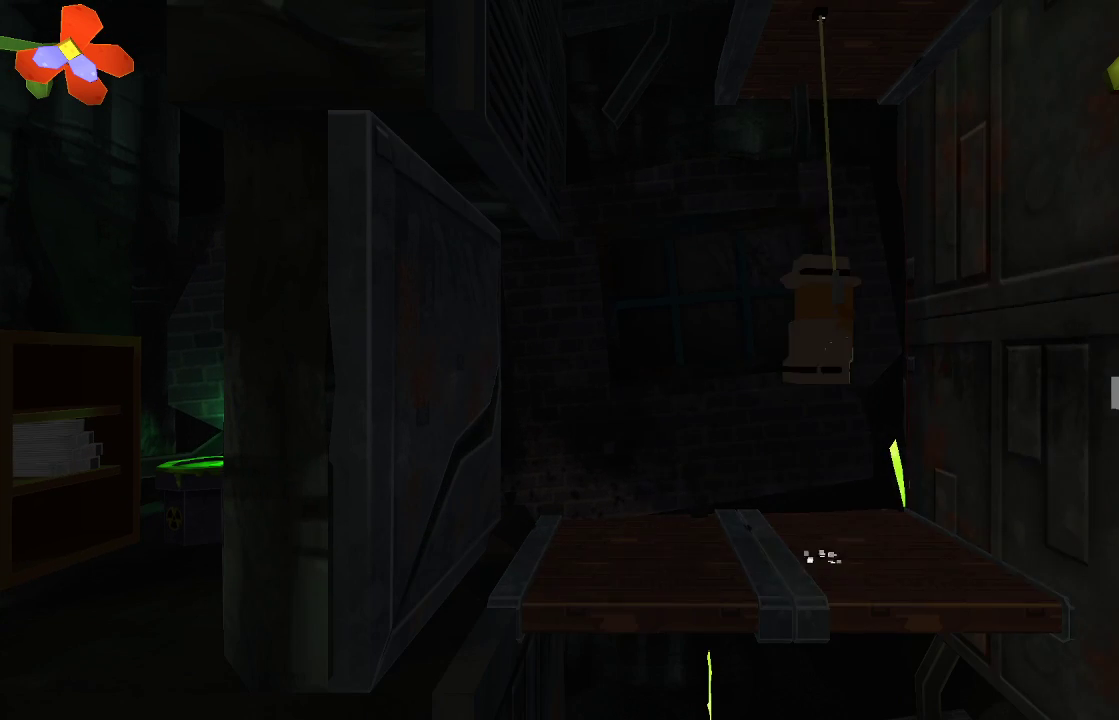
{"buttons": [], "left_stick": "up", "right_stick": "center", "events": [[467, "R2", "up"]]}
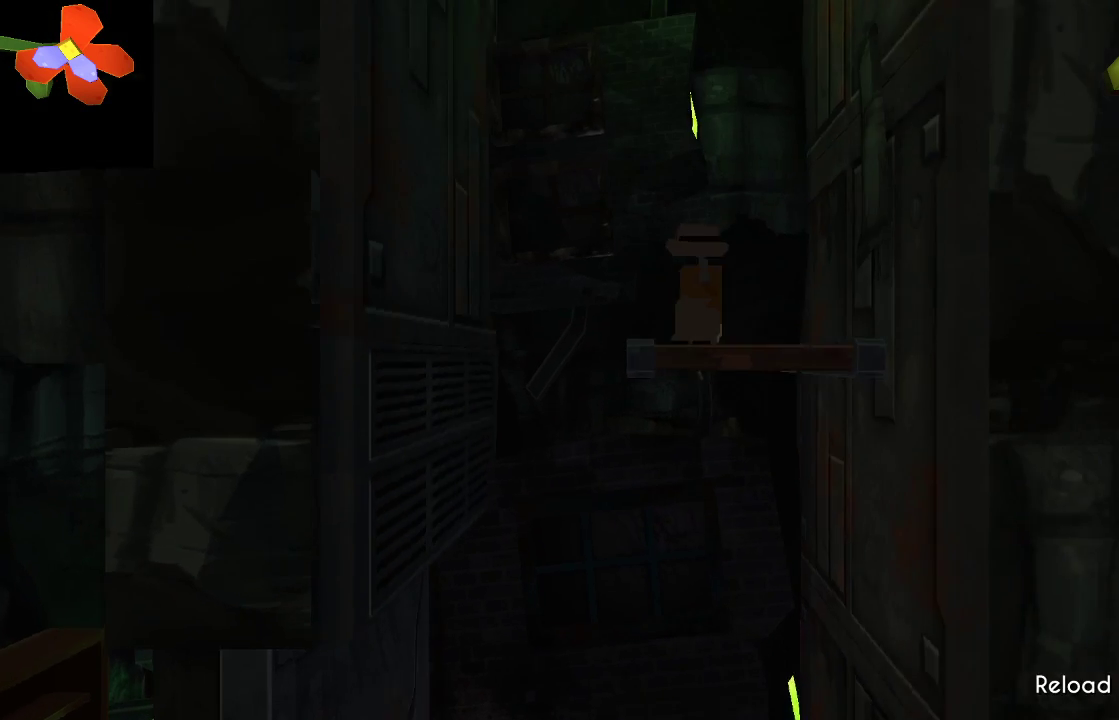
{"buttons": [], "left_stick": "center", "right_stick": "center", "events": [[67, "left_stick", "up-right"], [467, "left_stick", "center"]]}
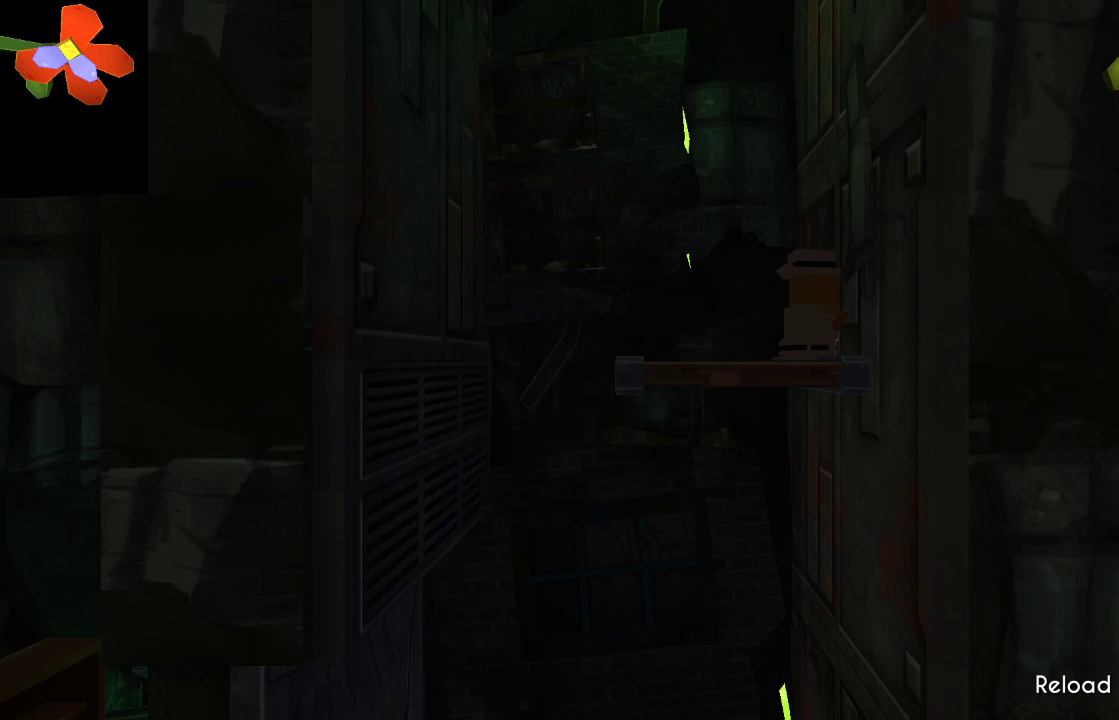
{"buttons": [], "left_stick": "center", "right_stick": "center", "events": []}
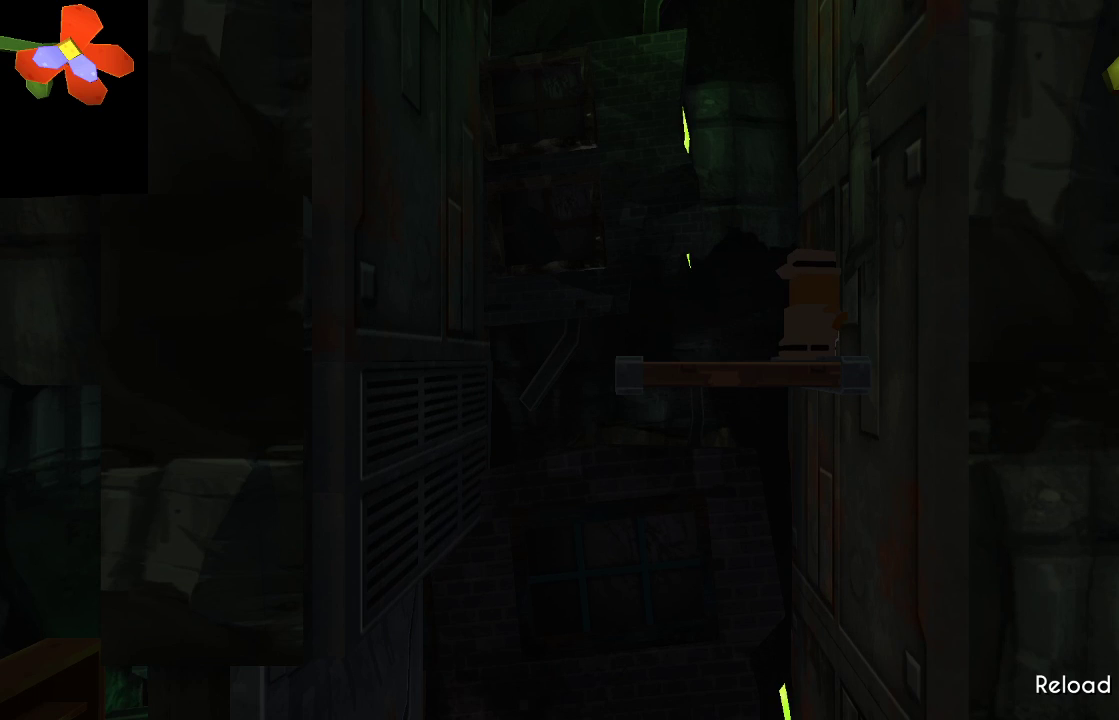
{"buttons": [], "left_stick": "center", "right_stick": "center", "events": [[133, "TRIANGLE", "down"], [200, "TRIANGLE", "up"]]}
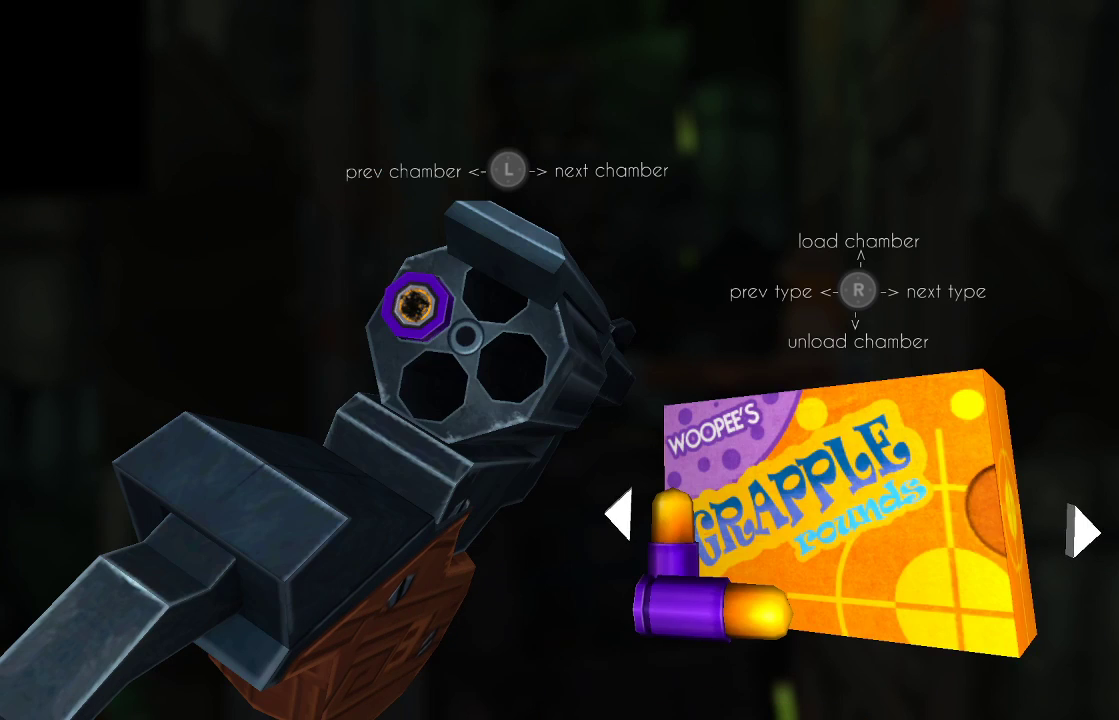
{"buttons": [], "left_stick": "center", "right_stick": "down", "events": [[367, "right_stick", "down"]]}
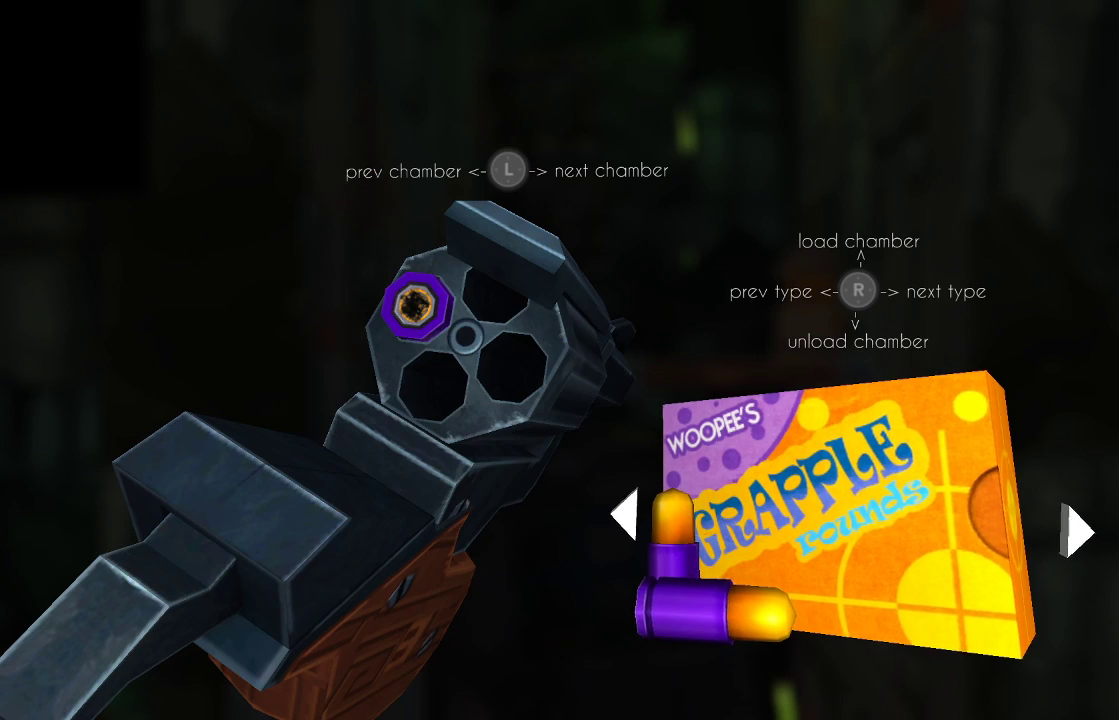
{"buttons": ["DPAD_LEFT"], "left_stick": "center", "right_stick": "center", "events": [[33, "right_stick", "center"], [100, "DPAD_LEFT", "down"], [200, "DPAD_LEFT", "up"], [267, "DPAD_LEFT", "down"], [400, "DPAD_LEFT", "up"], [467, "DPAD_LEFT", "down"]]}
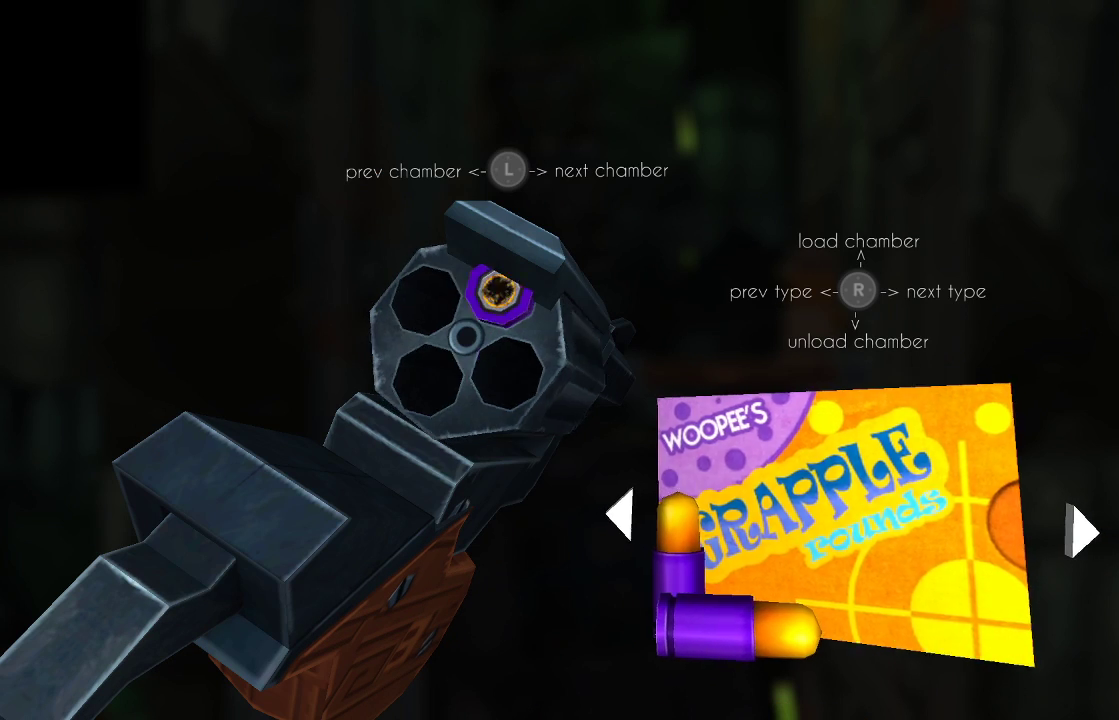
{"buttons": [], "left_stick": "center", "right_stick": "center", "events": [[67, "DPAD_LEFT", "up"], [67, "right_stick", "down"], [233, "right_stick", "center"]]}
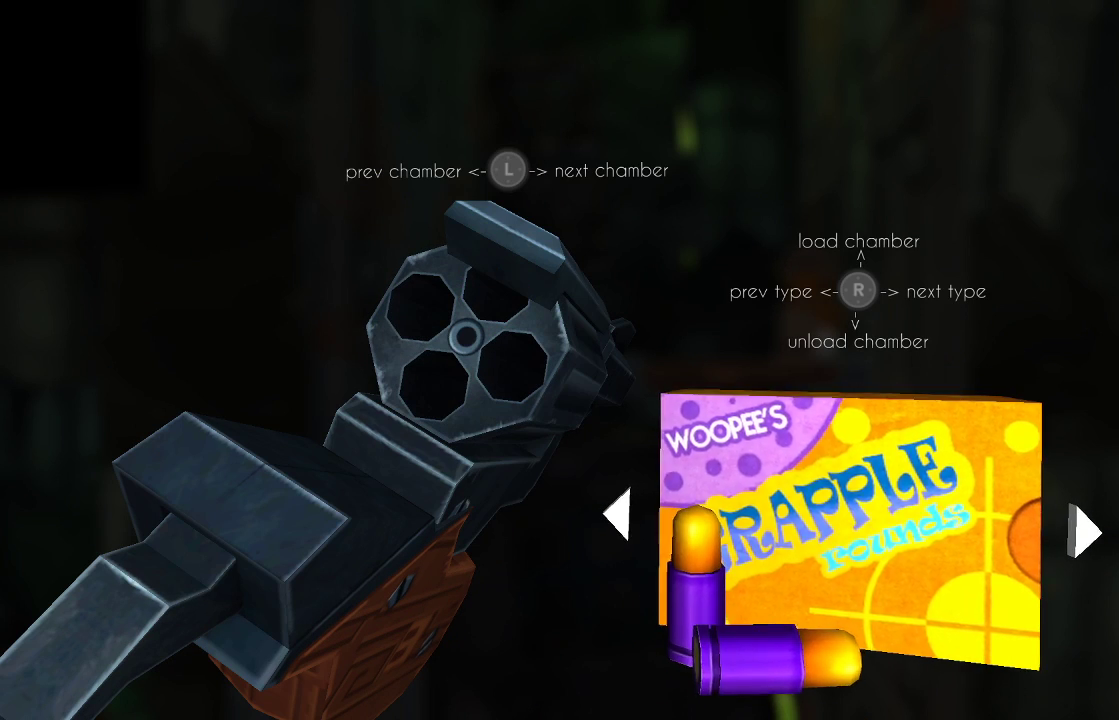
{"buttons": [], "left_stick": "center", "right_stick": "center", "events": [[133, "right_stick", "left"], [267, "right_stick", "center"]]}
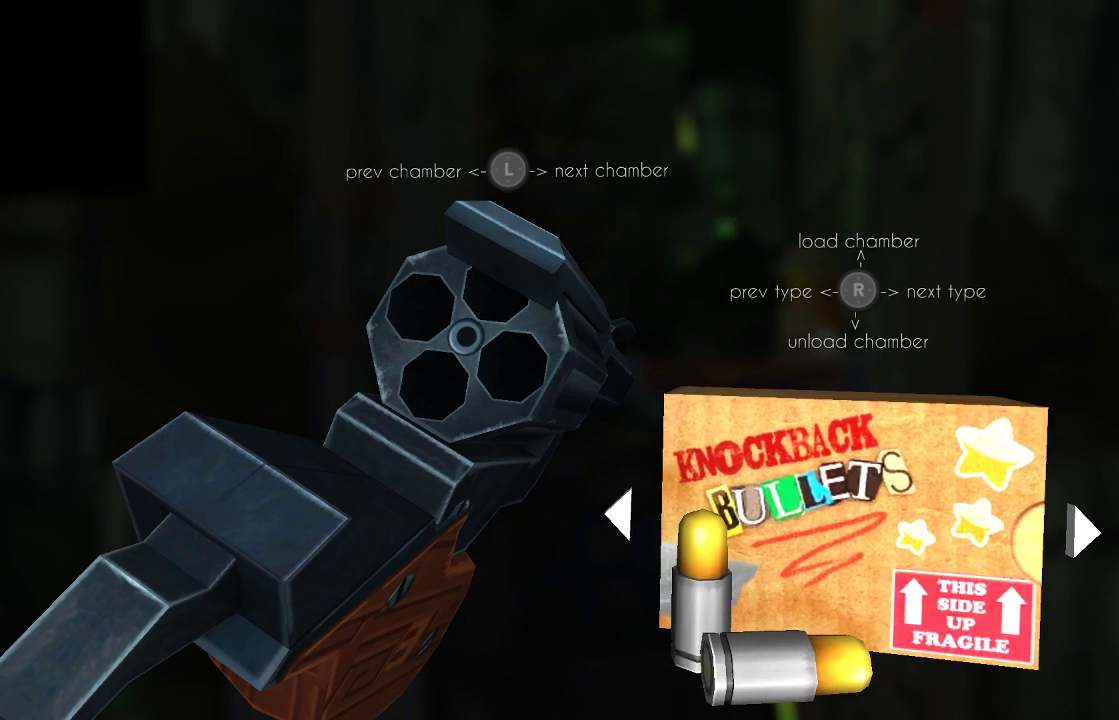
{"buttons": [], "left_stick": "center", "right_stick": "right", "events": [[100, "right_stick", "left"], [233, "right_stick", "center"], [400, "right_stick", "right"]]}